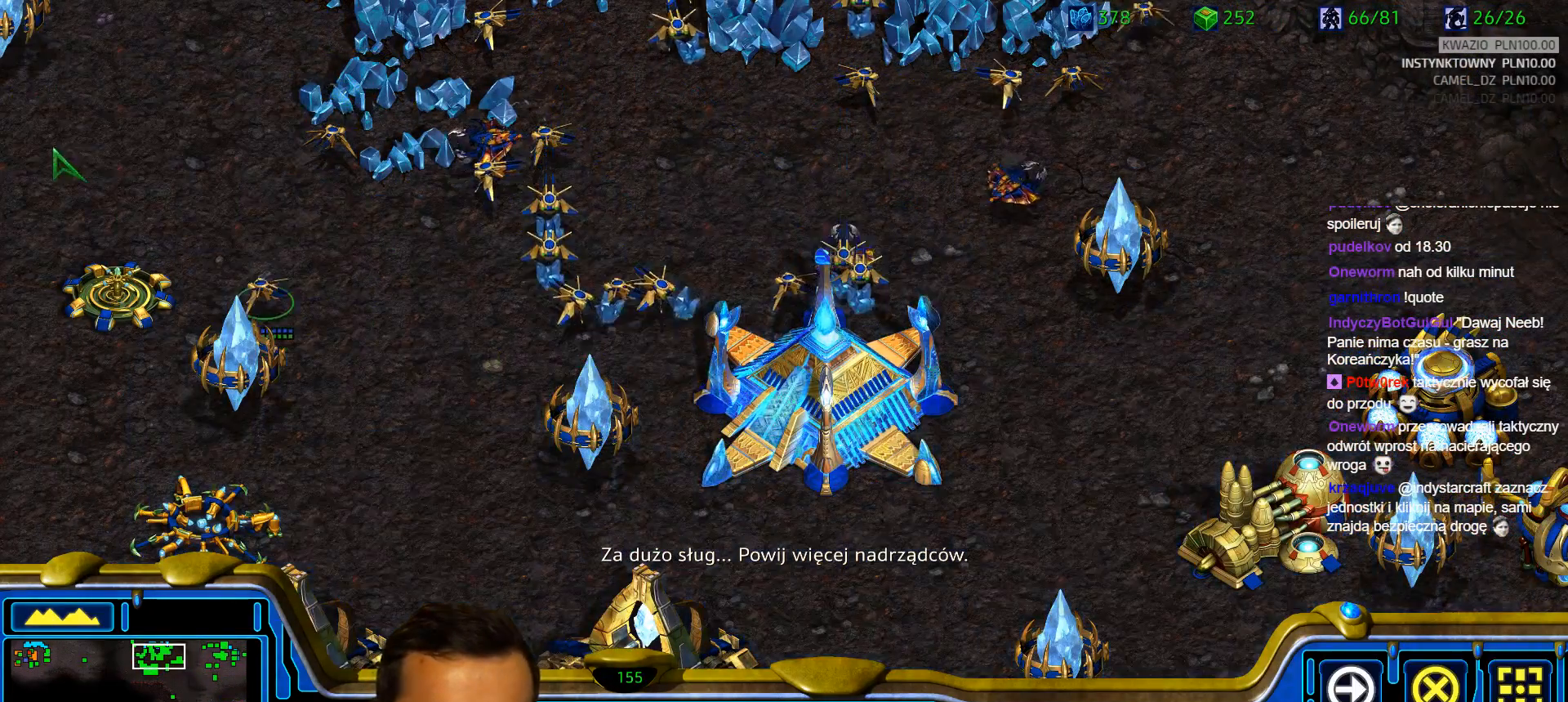
Gameplay with keyboard; each line is a JSON object with the keys held at the frame after it. "events" lists presses ("down") and releases ("up") of "1", "2", "3", "4", "5", "6", "a", "alt", "b", "c", "caps_lock", "ctrl", "d", "e", "escape", "f", "f1", "f2", "f3", "f4", "g", "q", "r", "s", "shift", "super", "t", "tab", "tilde", "v", "w", "x", "y" and "z" between this image and that frame as [ms after this image, input, new state], when the widget could be followed in between. No other keys are recorded. Mouse input is not recorded.
{"keys": ["shift"], "events": [[150, "shift", "down"]]}
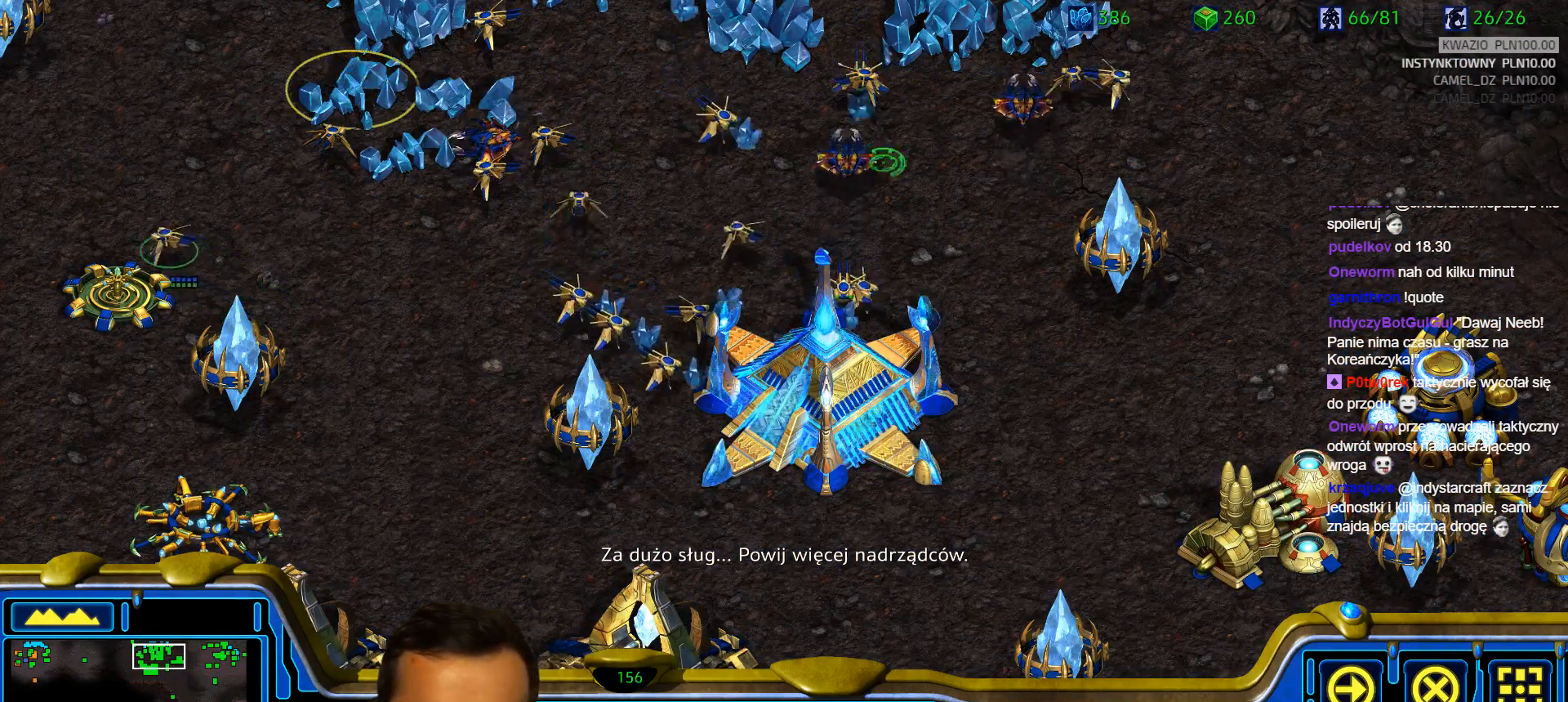
{"keys": [], "events": [[33, "shift", "up"]]}
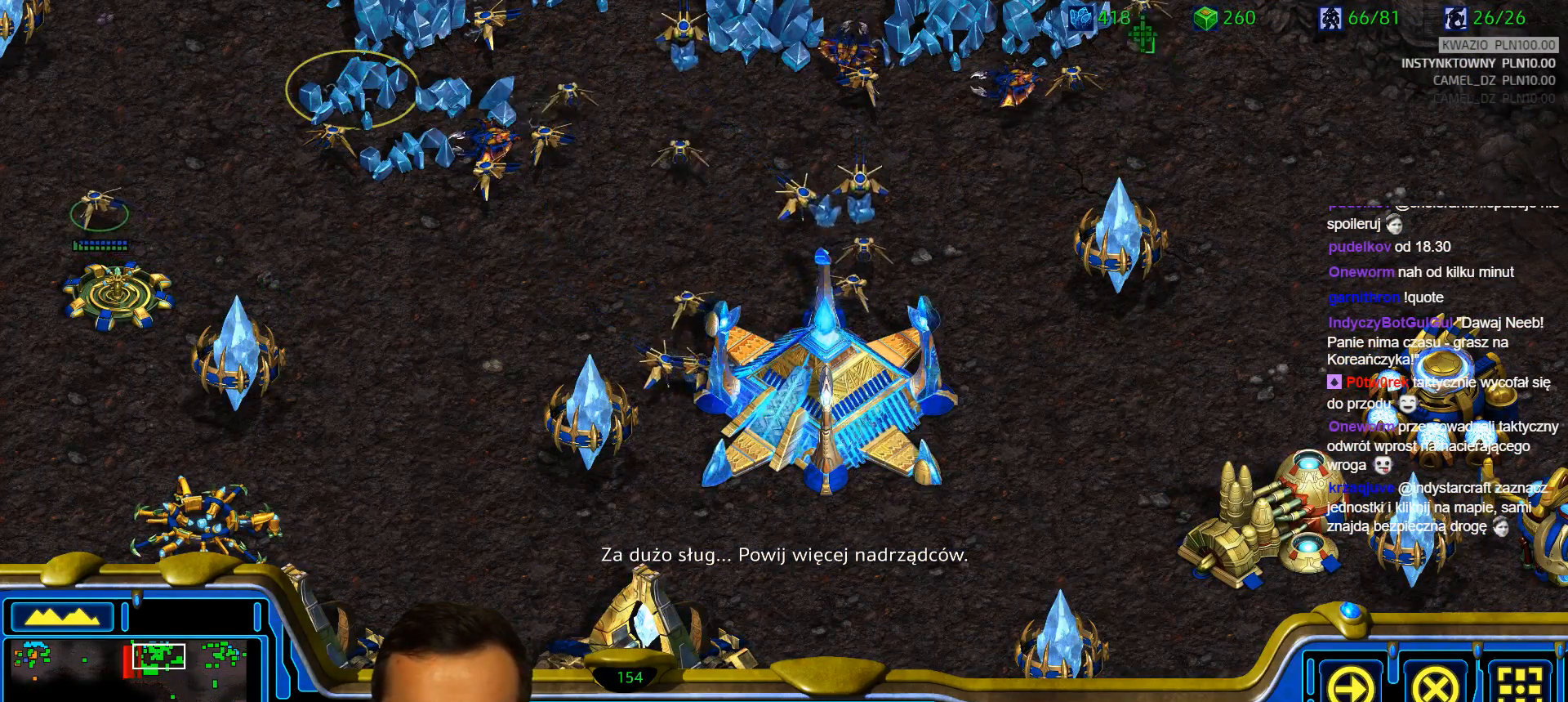
{"keys": [], "events": []}
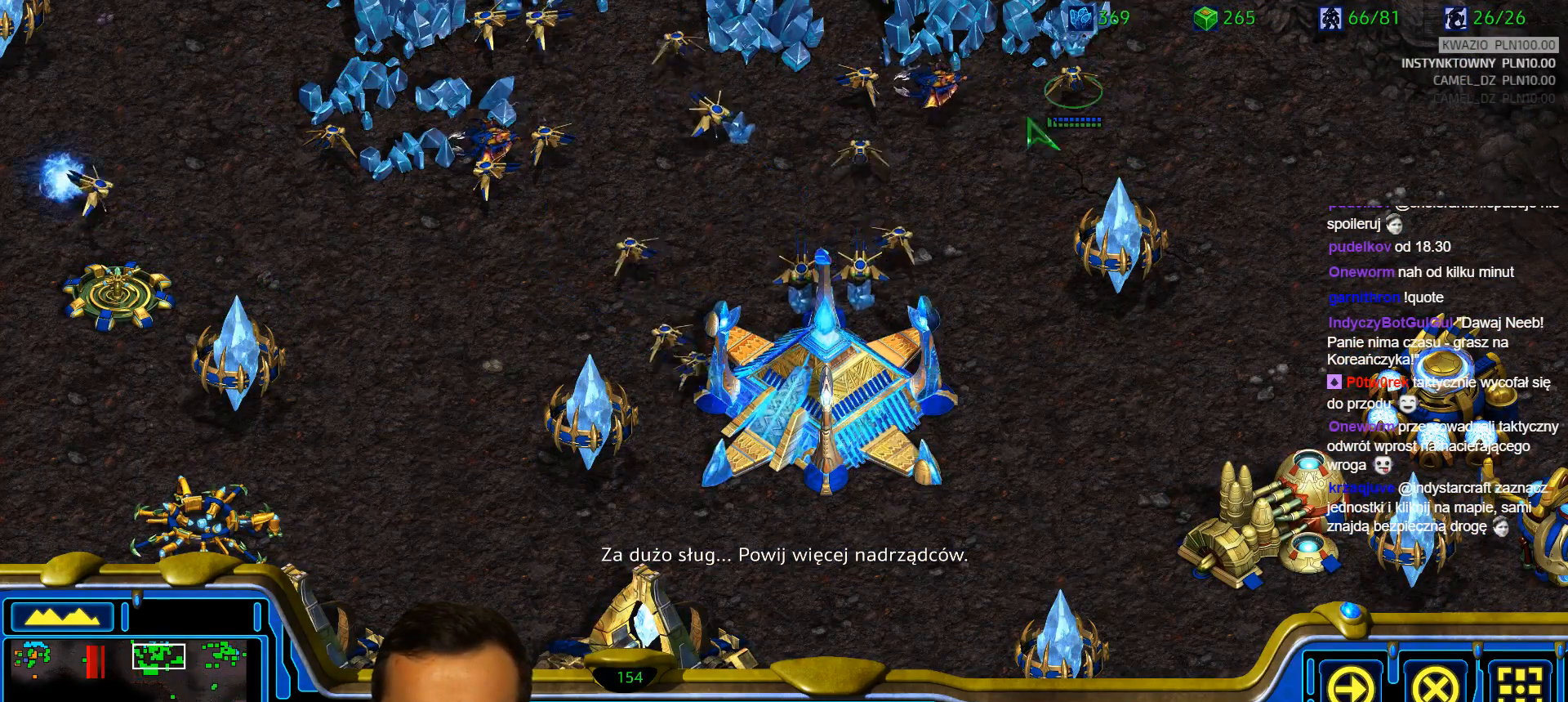
{"keys": ["shift"]}
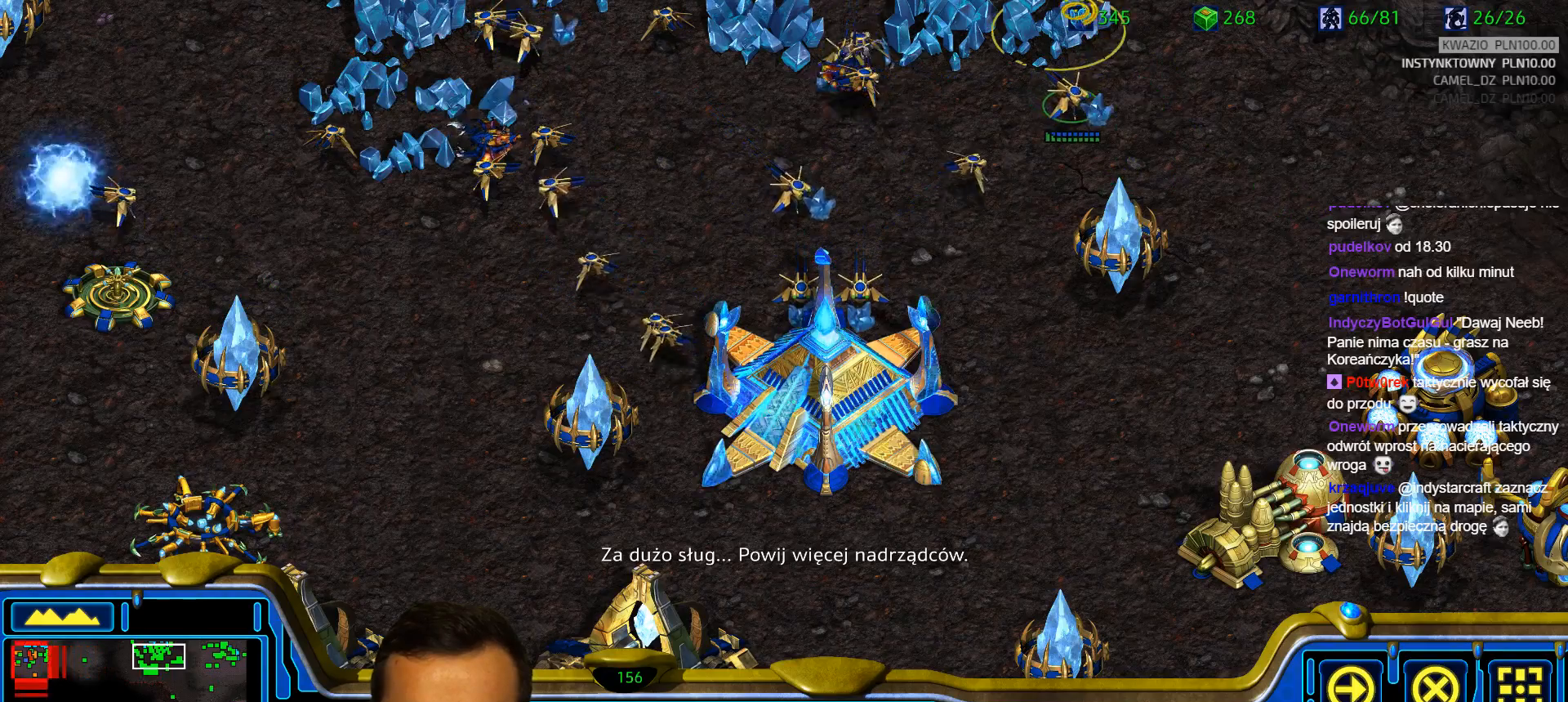
{"keys": []}
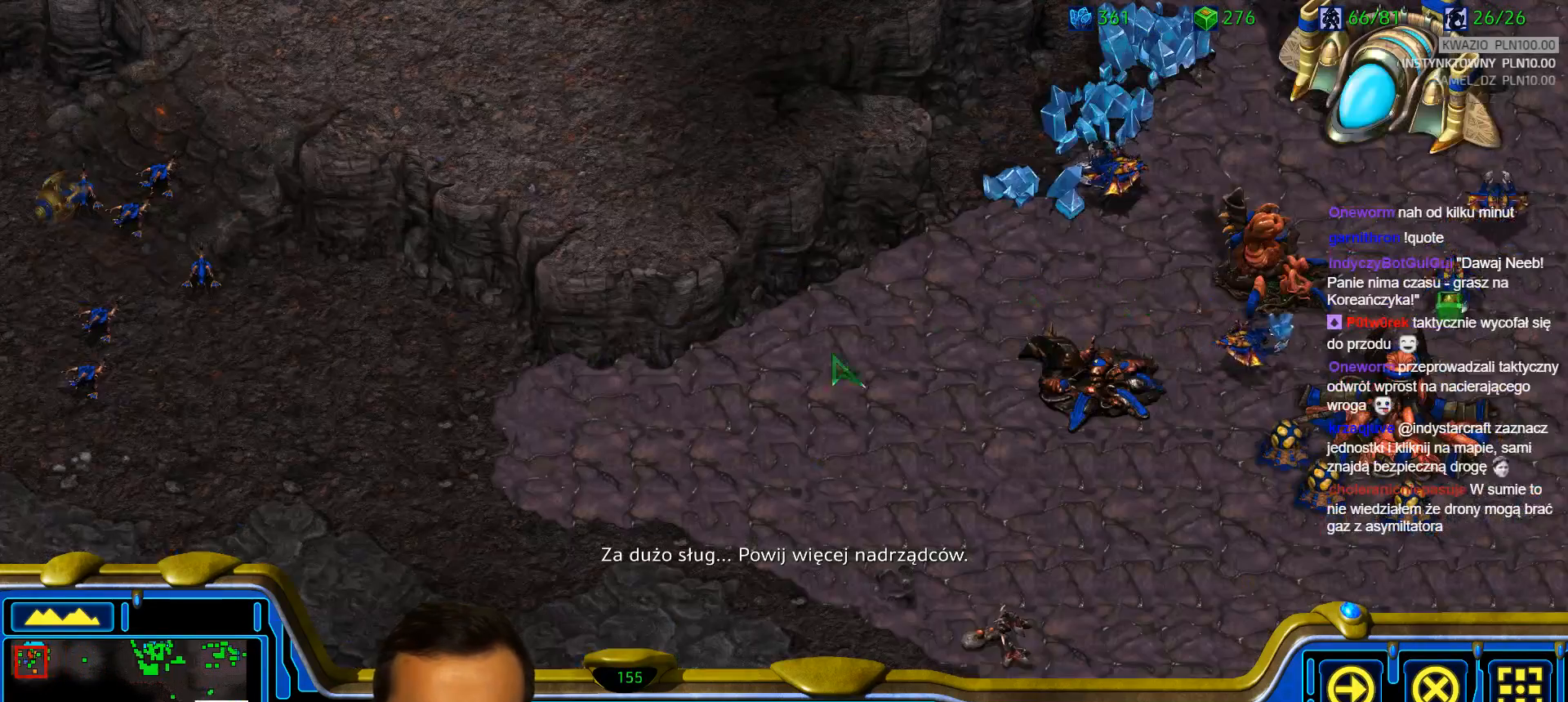
{"keys": [], "events": []}
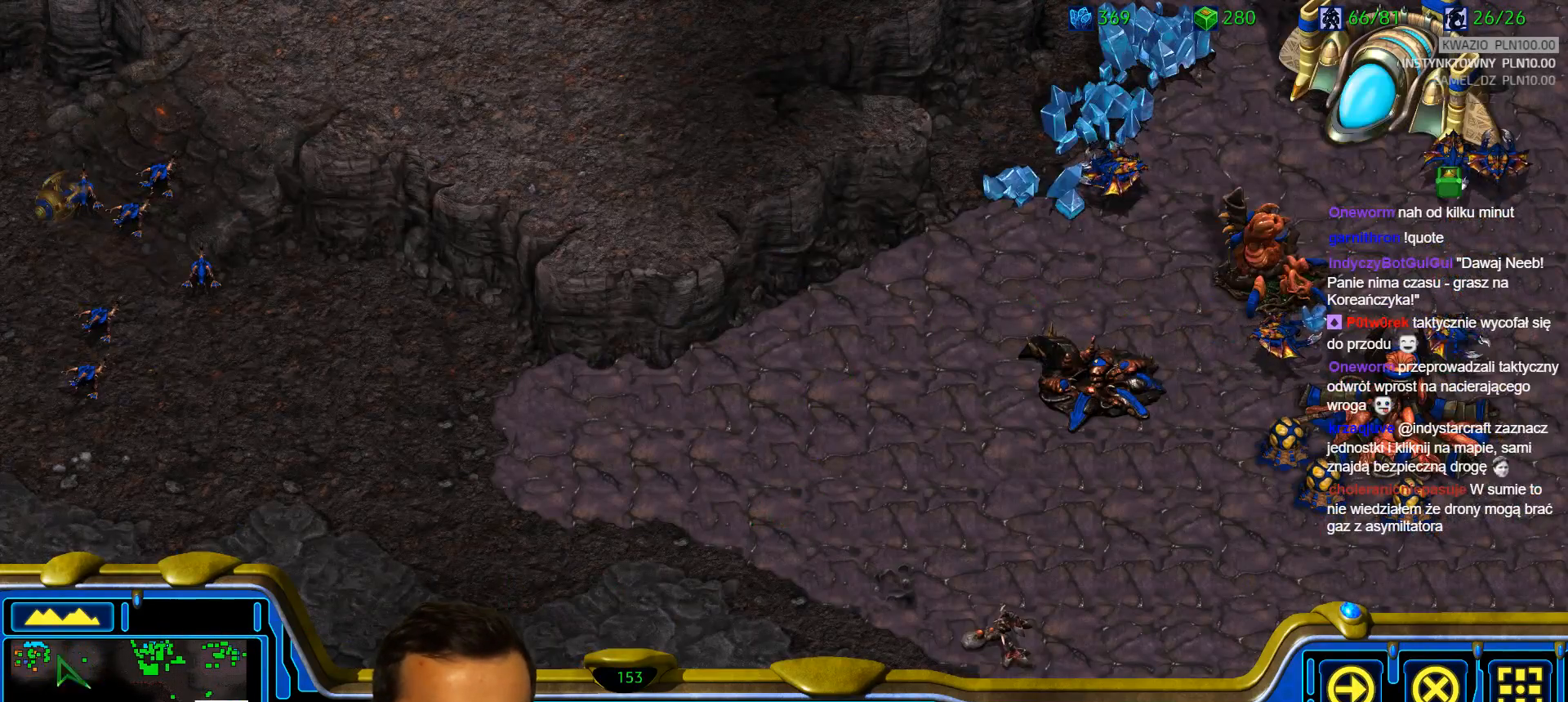
{"keys": [], "events": []}
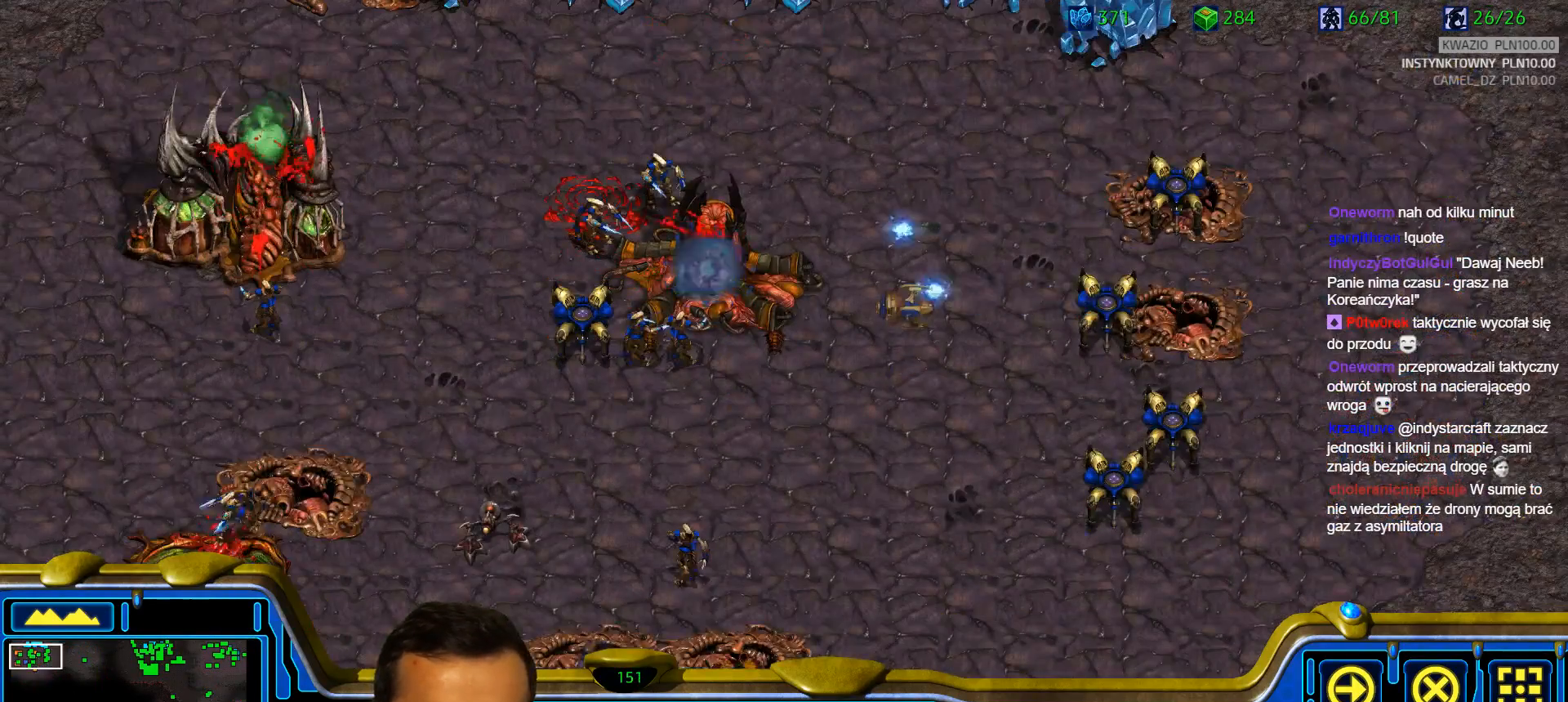
{"keys": [], "events": [[217, "1", "down"], [300, "1", "up"]]}
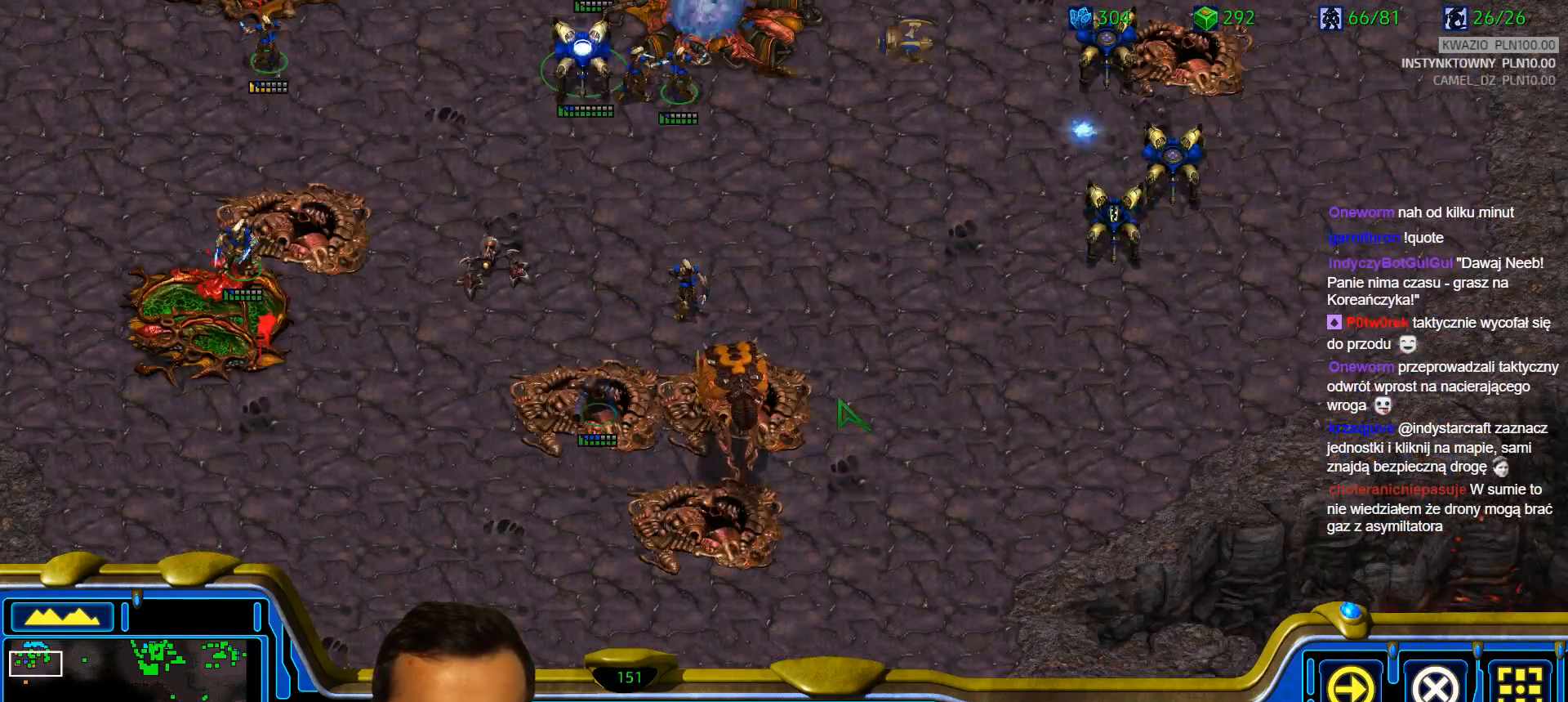
{"keys": ["shift"], "events": [[317, "shift", "down"]]}
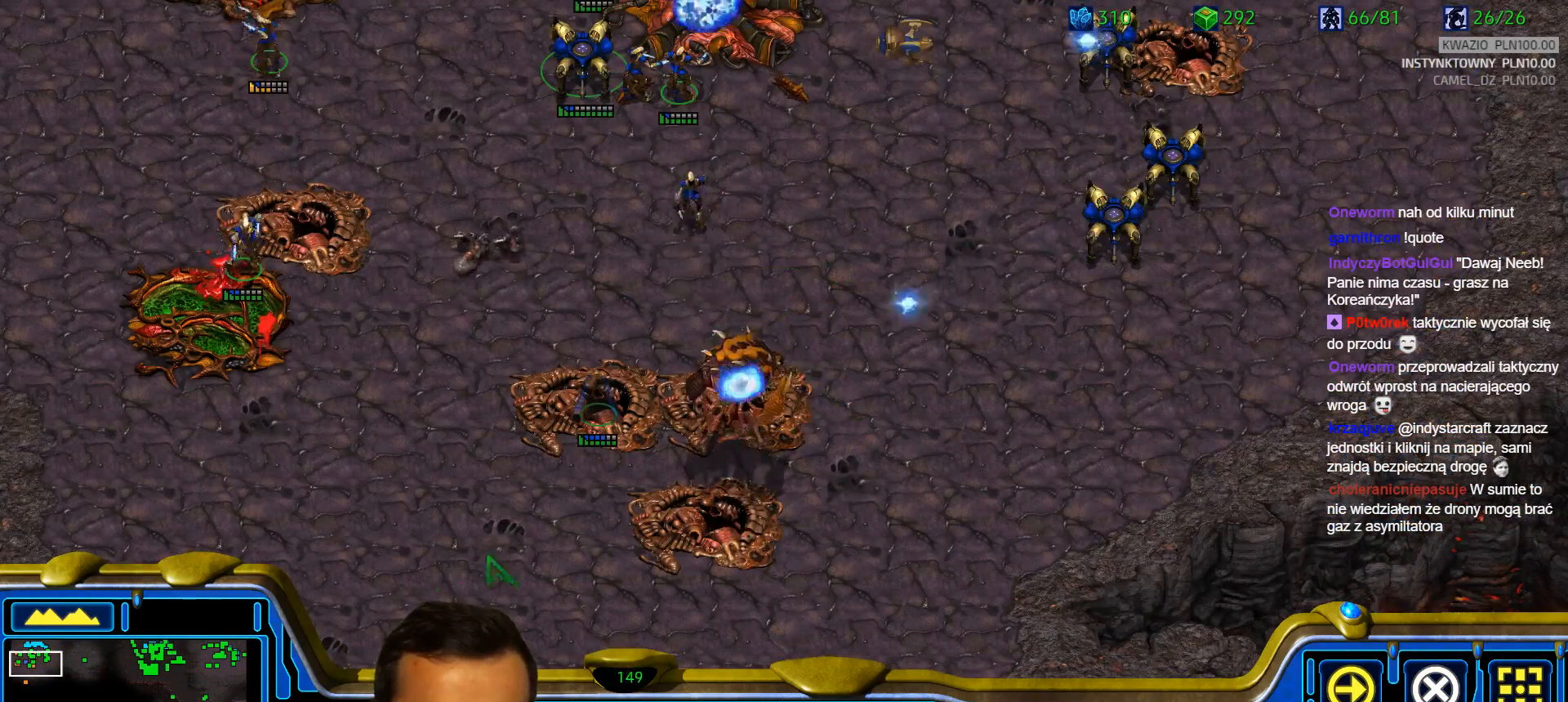
{"keys": ["2"], "events": [[50, "shift", "up"], [100, "ctrl", "down"], [200, "1", "down"], [250, "2", "down"], [333, "2", "up"], [383, "2", "down"], [433, "1", "up"], [483, "ctrl", "up"]]}
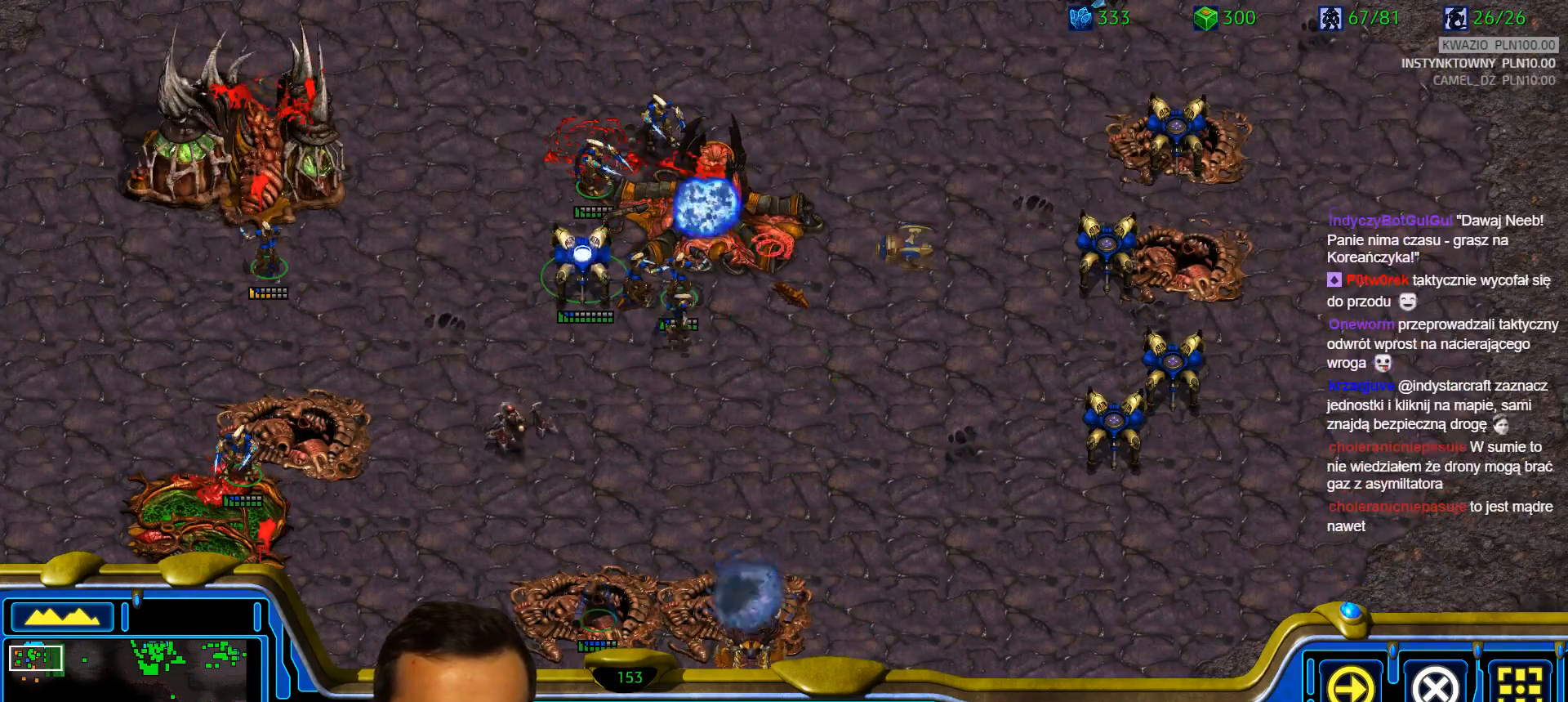
{"keys": [], "events": [[33, "2", "up"], [67, "shift", "down"], [217, "shift", "up"], [300, "ctrl", "down"], [350, "1", "down"], [400, "2", "down"], [450, "1", "up"], [450, "ctrl", "up"], [500, "2", "up"]]}
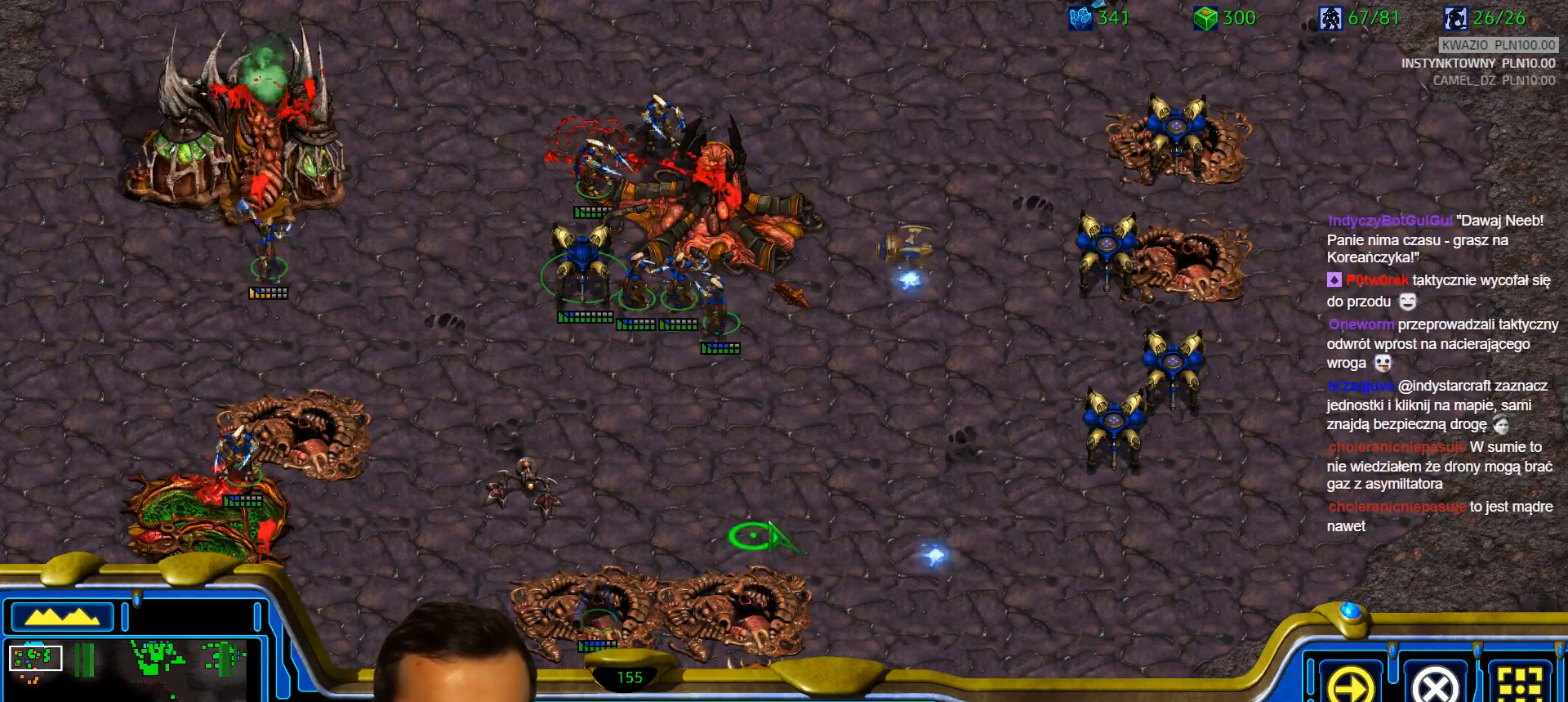
{"keys": [], "events": [[83, "a", "down"], [183, "a", "up"]]}
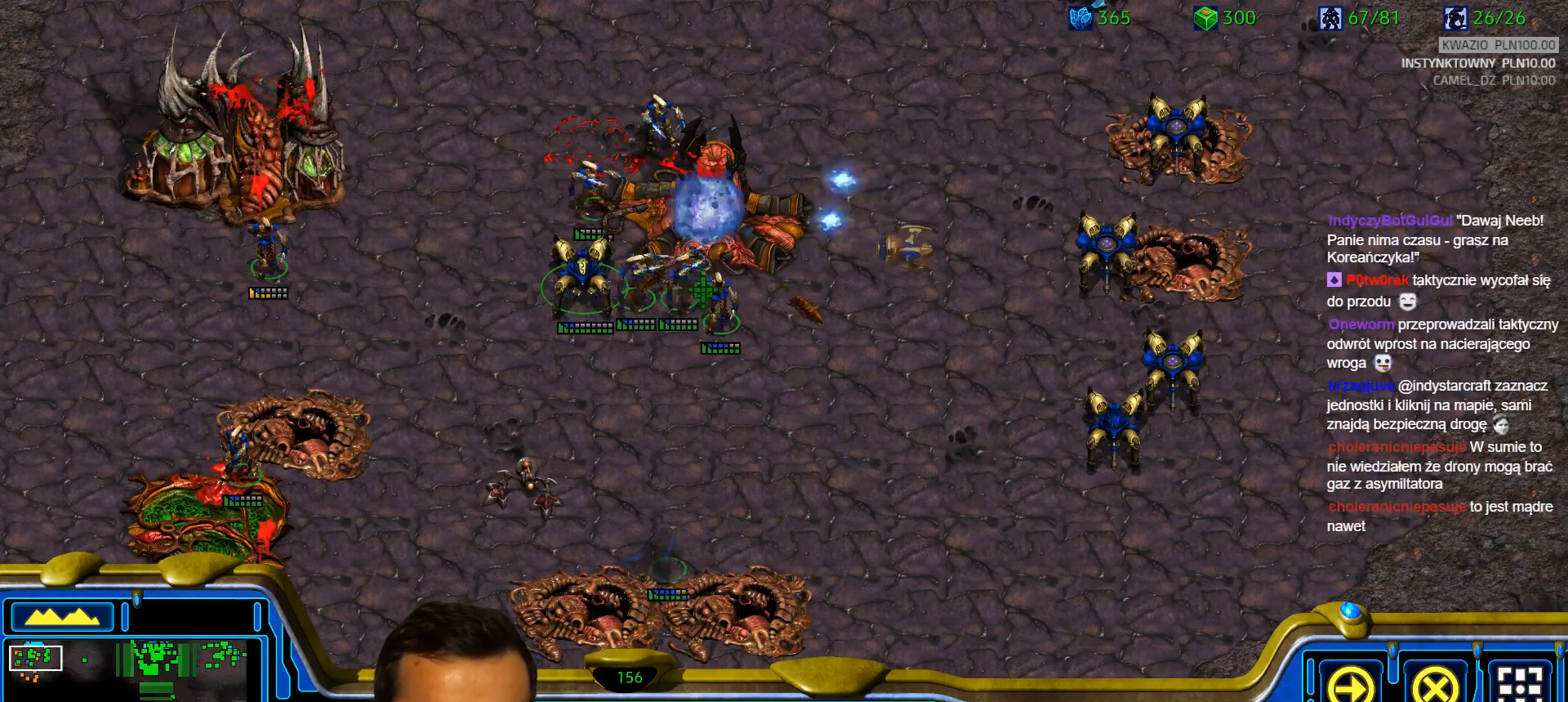
{"keys": [], "events": [[383, "f2", "down"], [433, "f2", "up"]]}
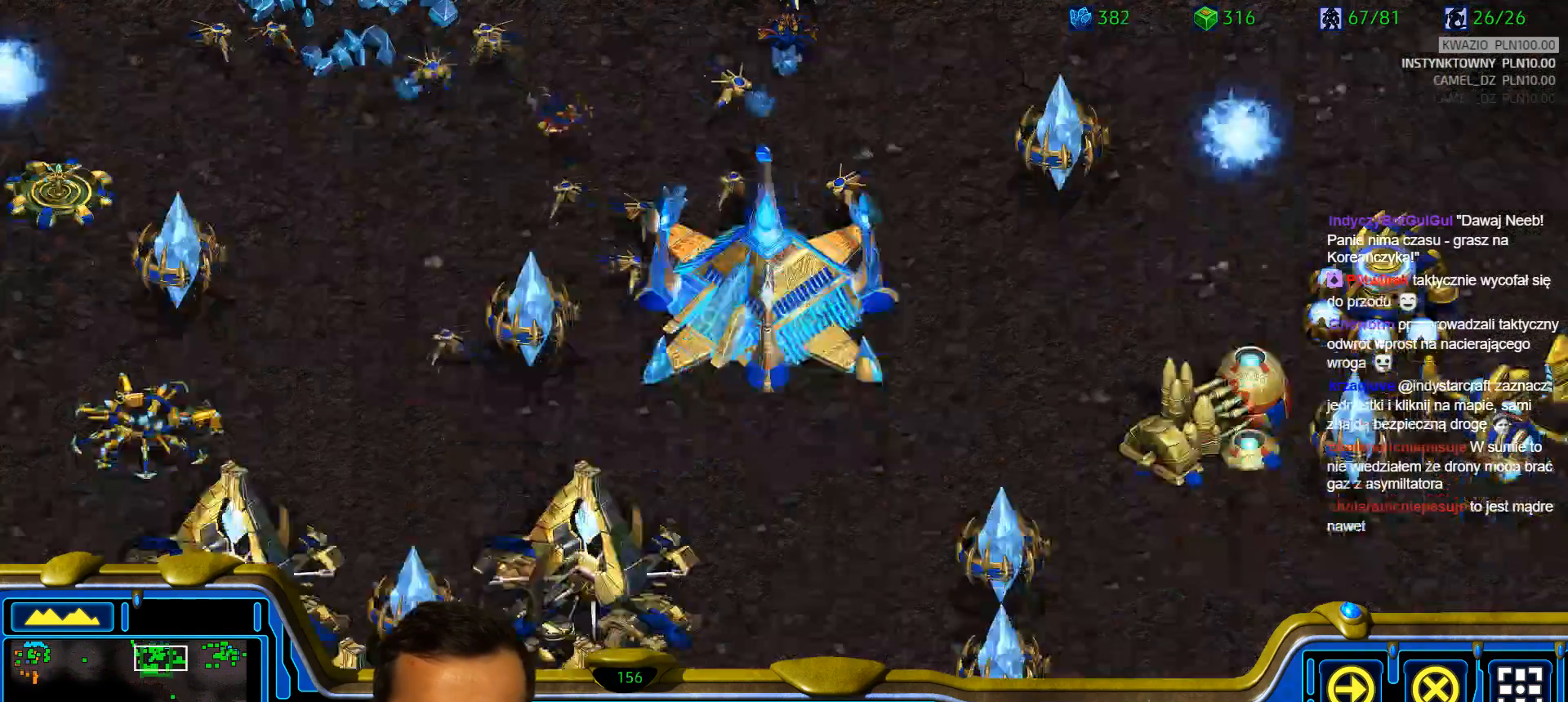
{"keys": [], "events": [[350, "w", "down"], [400, "w", "up"]]}
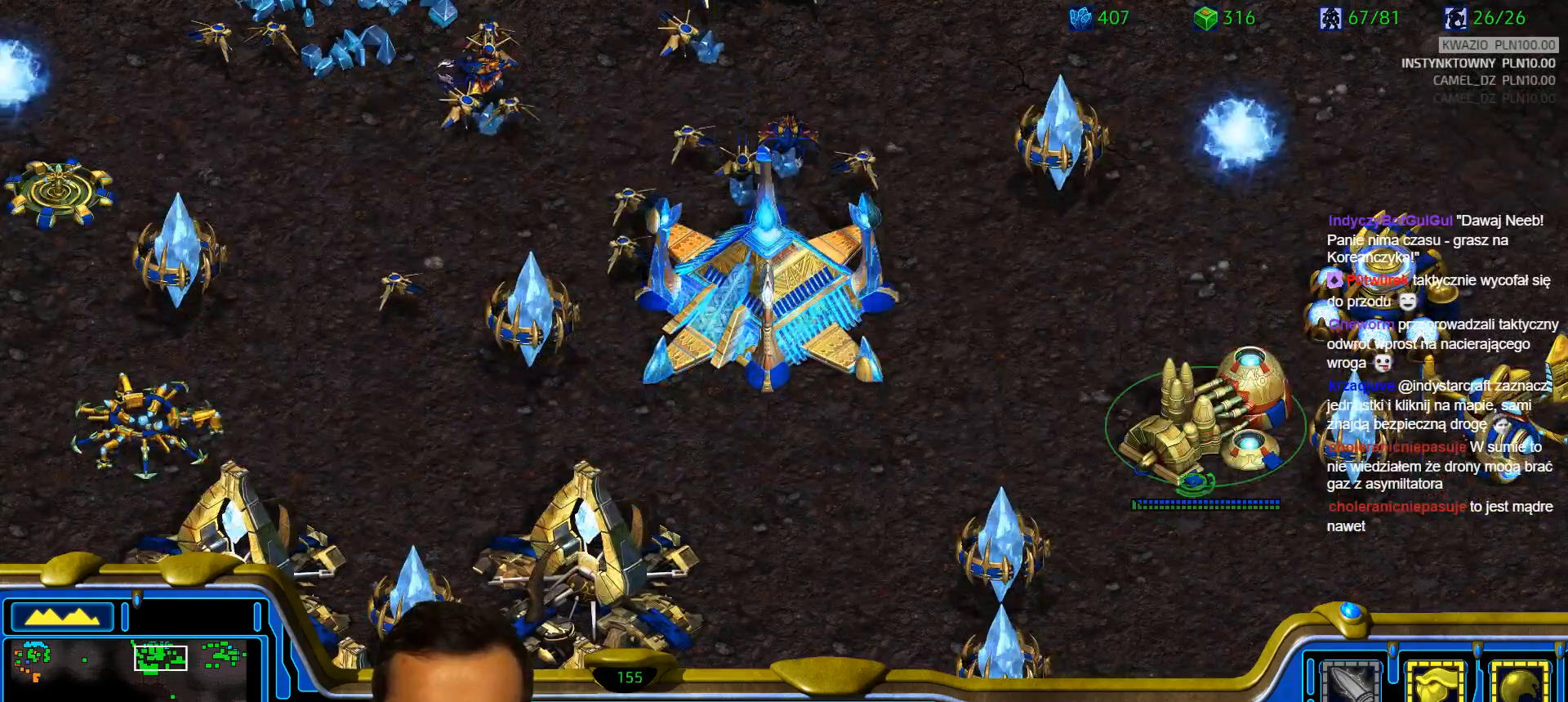
{"keys": [], "events": [[50, "w", "down"], [133, "w", "up"], [233, "w", "down"], [317, "w", "up"], [367, "w", "down"], [467, "w", "up"]]}
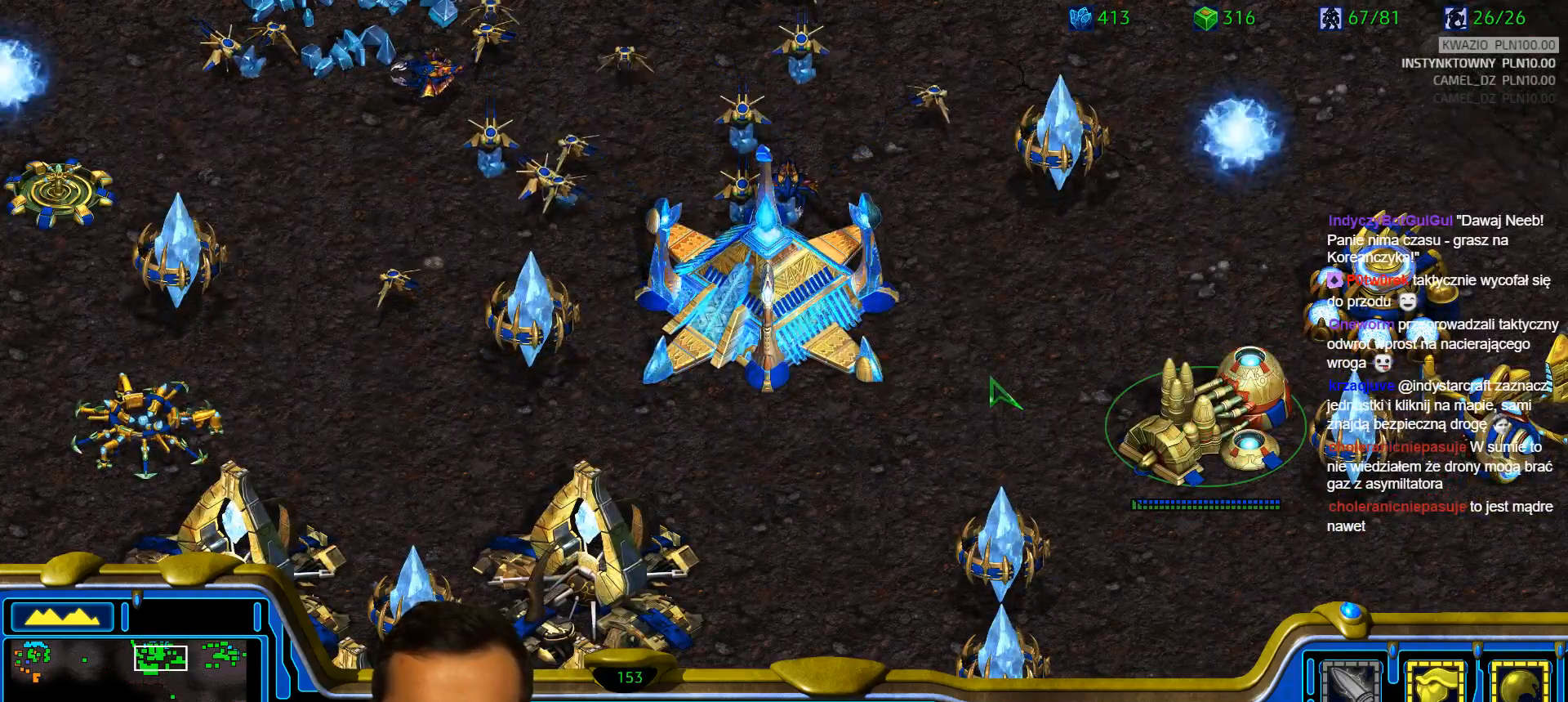
{"keys": ["a"]}
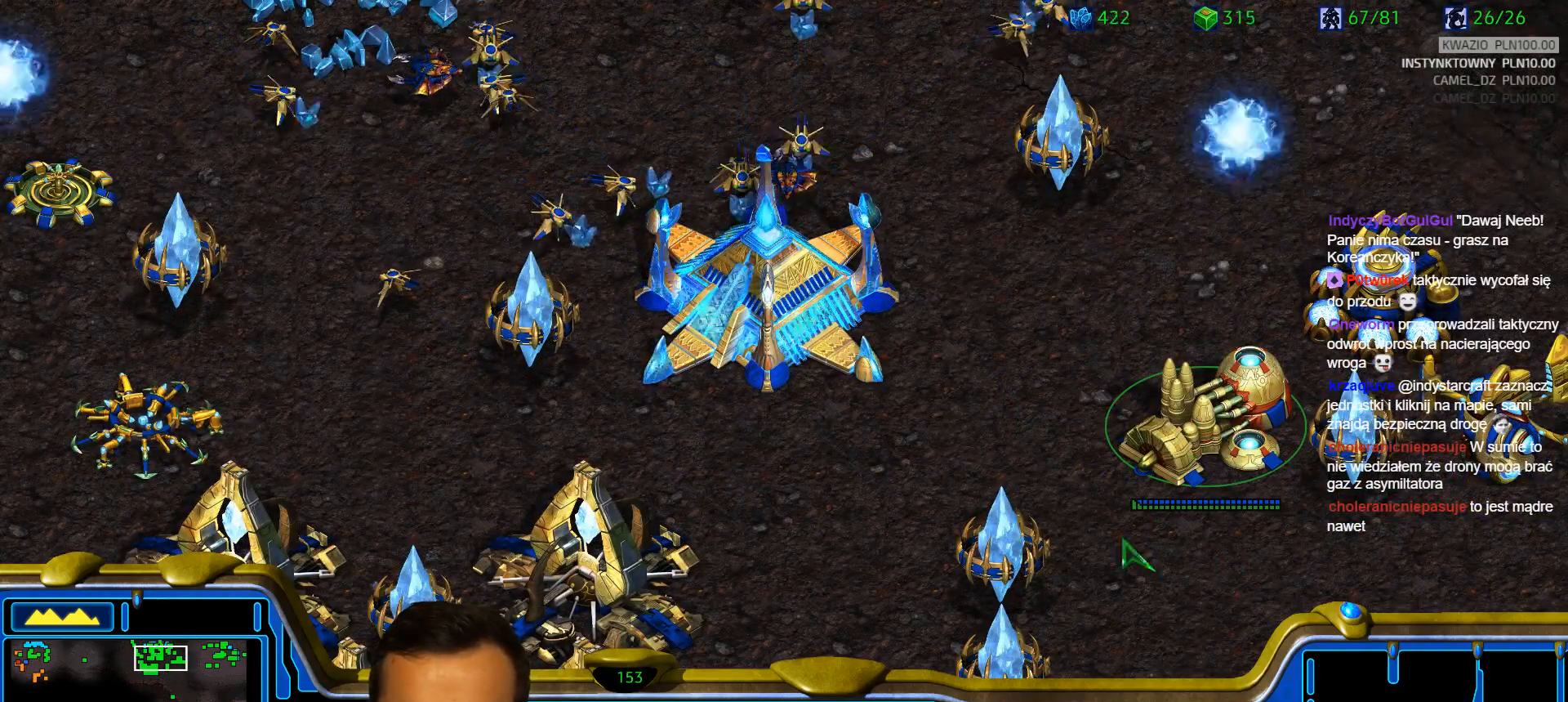
{"keys": [], "events": [[17, "a", "up"]]}